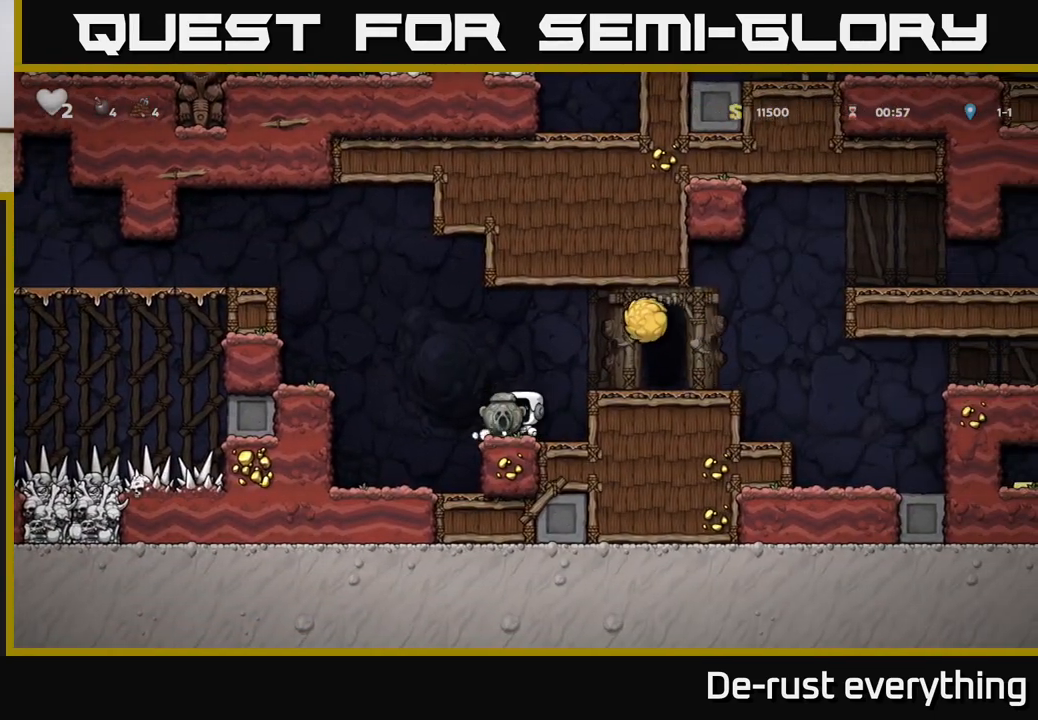
Gameplay with a controller (Xbox layout); each line is a JSON object with the inputs held at the frame after it. "events" lists button and stick changes between this image and that frame as [ms after this image, input, new state], when the widget could be followed in between.
{"buttons": [], "left_stick": "center", "right_stick": "center", "events": [[50, "A", "down"], [350, "A", "up"], [483, "DPAD_LEFT", "up"]]}
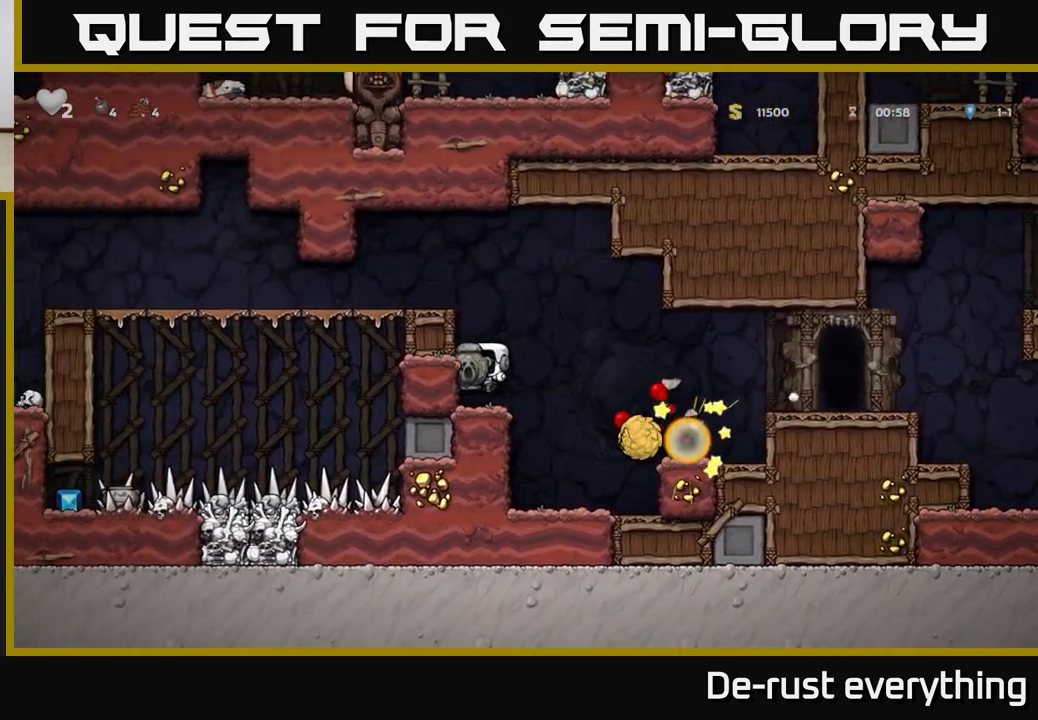
{"buttons": [], "left_stick": "center", "right_stick": "center", "events": [[100, "A", "down"], [117, "DPAD_RIGHT", "down"], [200, "DPAD_RIGHT", "up"], [483, "A", "up"]]}
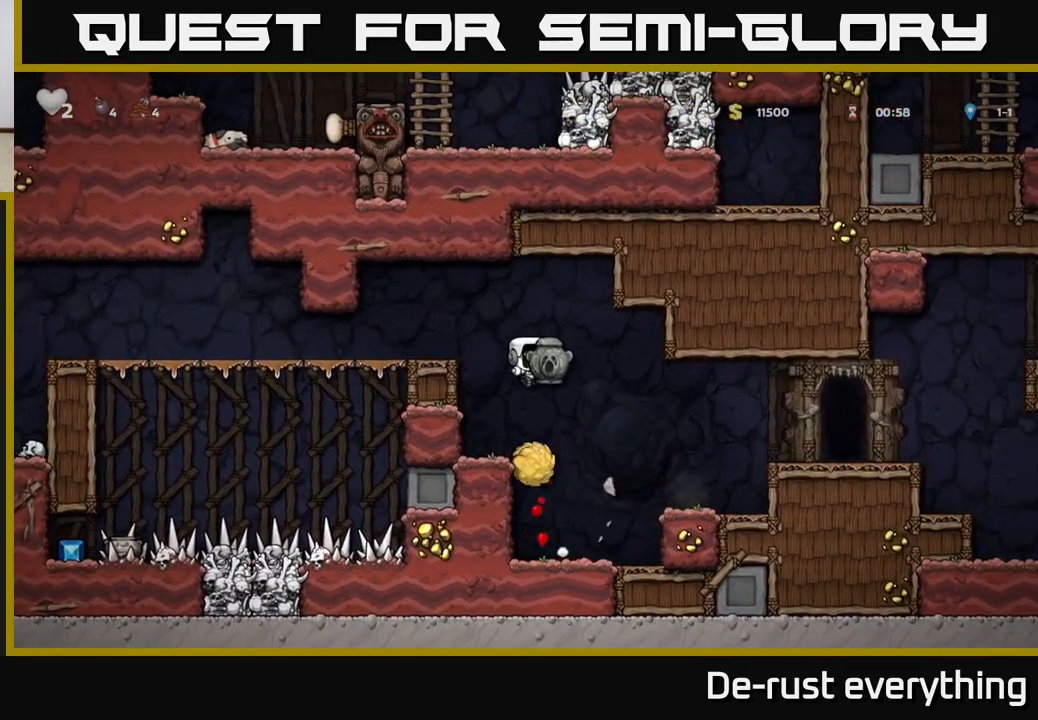
{"buttons": [], "left_stick": "center", "right_stick": "center", "events": [[133, "DPAD_RIGHT", "down"], [200, "A", "down"], [200, "DPAD_RIGHT", "up"], [467, "A", "up"]]}
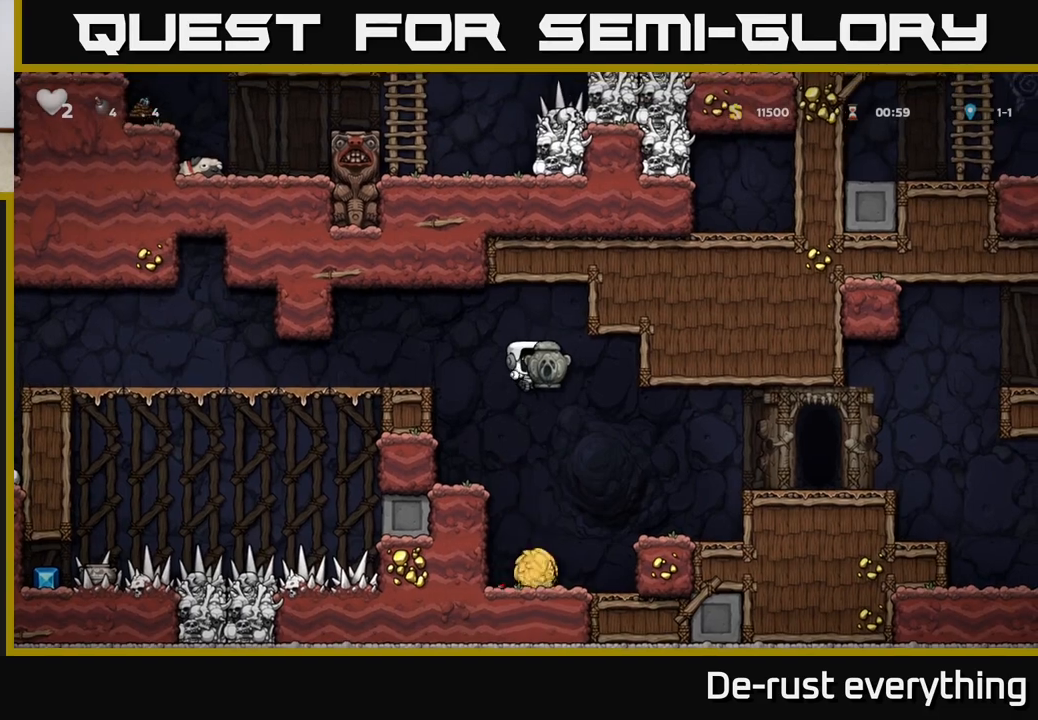
{"buttons": ["A", "DPAD_RIGHT"], "left_stick": "center", "right_stick": "center", "events": [[333, "A", "down"], [350, "DPAD_RIGHT", "down"]]}
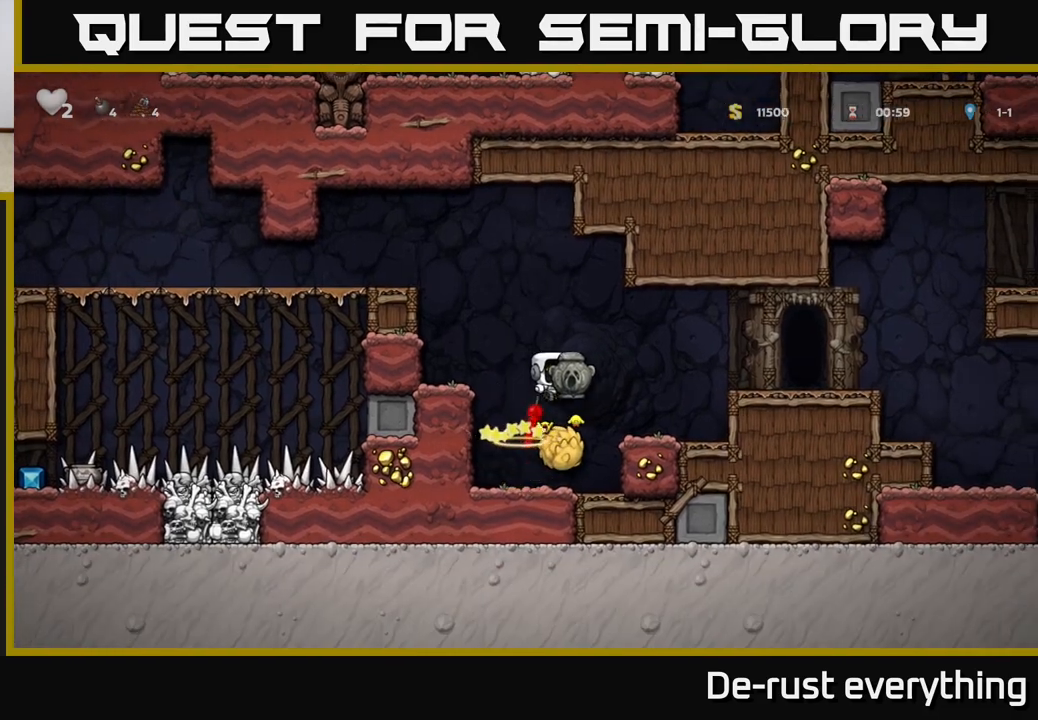
{"buttons": ["A"], "left_stick": "center", "right_stick": "center", "events": [[17, "A", "up"], [233, "DPAD_RIGHT", "up"], [417, "A", "down"]]}
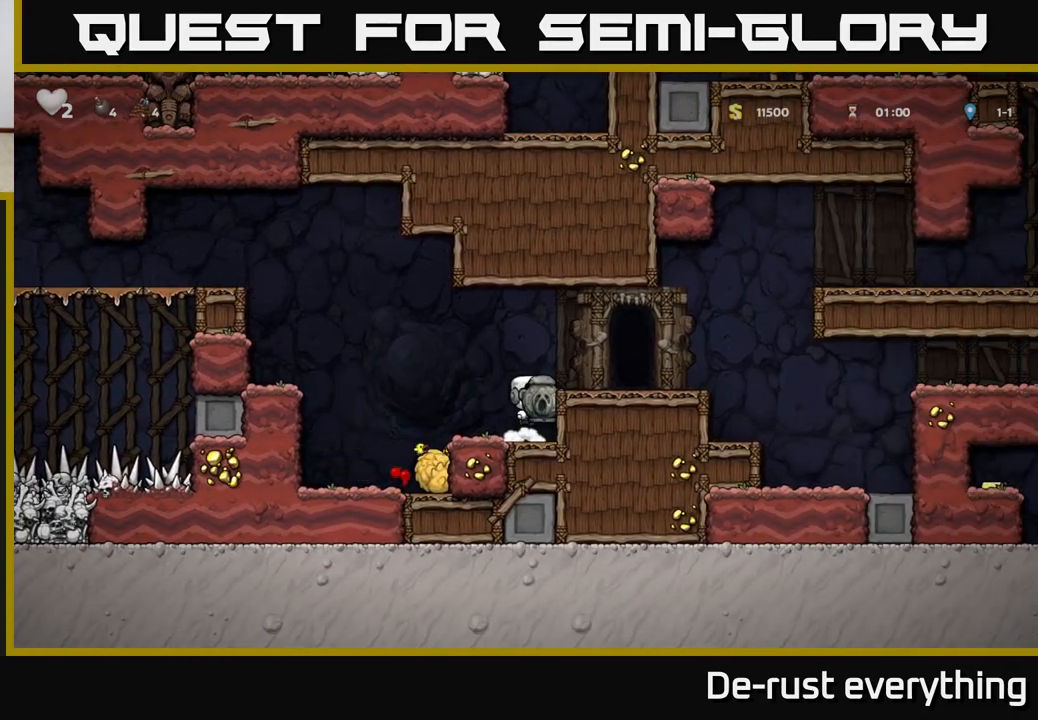
{"buttons": ["X", "DPAD_DOWN"], "left_stick": "center", "right_stick": "center", "events": [[33, "DPAD_RIGHT", "down"], [67, "A", "up"], [167, "DPAD_RIGHT", "up"], [367, "DPAD_DOWN", "down"], [450, "X", "down"]]}
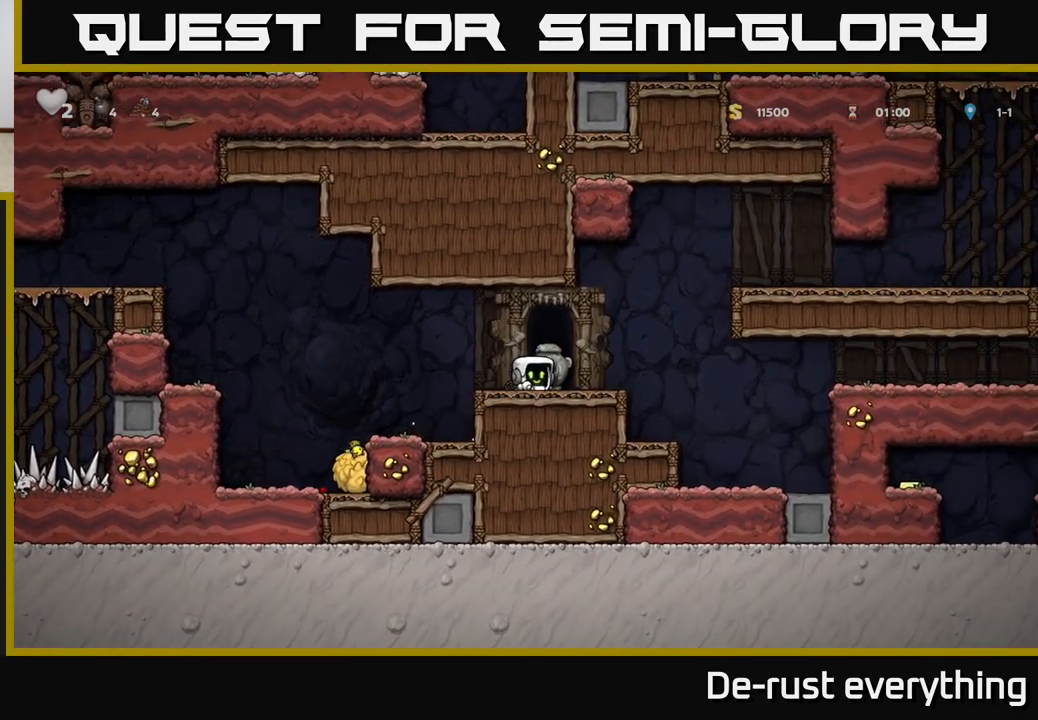
{"buttons": ["DPAD_RIGHT"], "left_stick": "center", "right_stick": "center", "events": [[17, "DPAD_DOWN", "up"], [50, "X", "up"], [67, "DPAD_RIGHT", "down"], [233, "A", "down"], [467, "A", "up"]]}
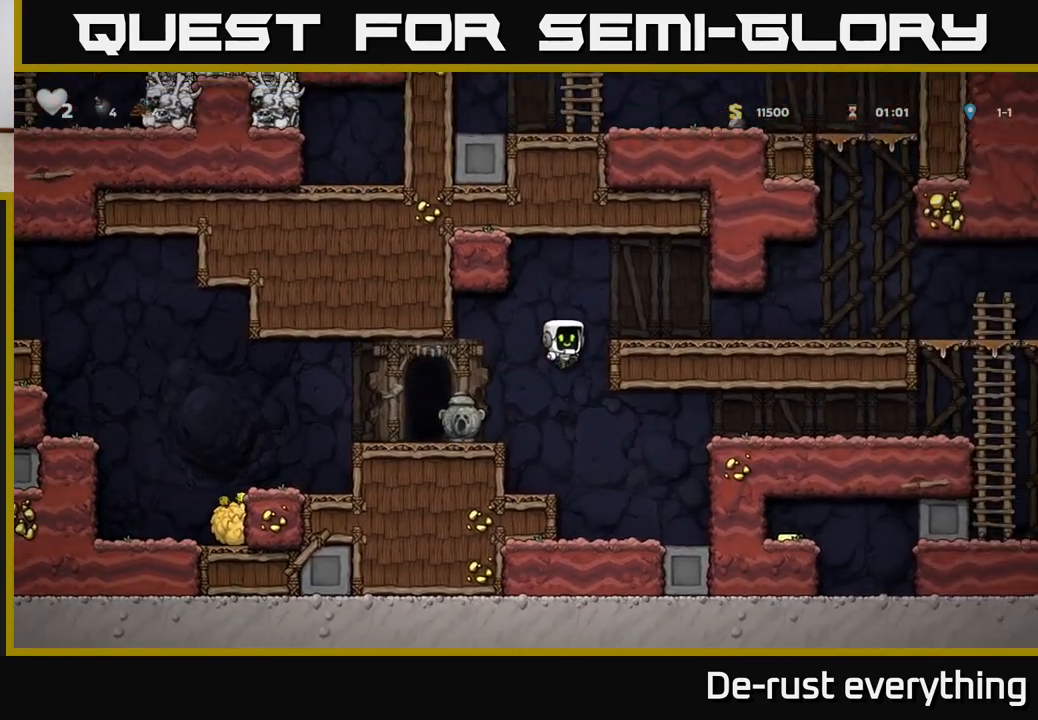
{"buttons": ["DPAD_RIGHT"], "left_stick": "center", "right_stick": "center", "events": [[167, "A", "down"], [333, "A", "up"]]}
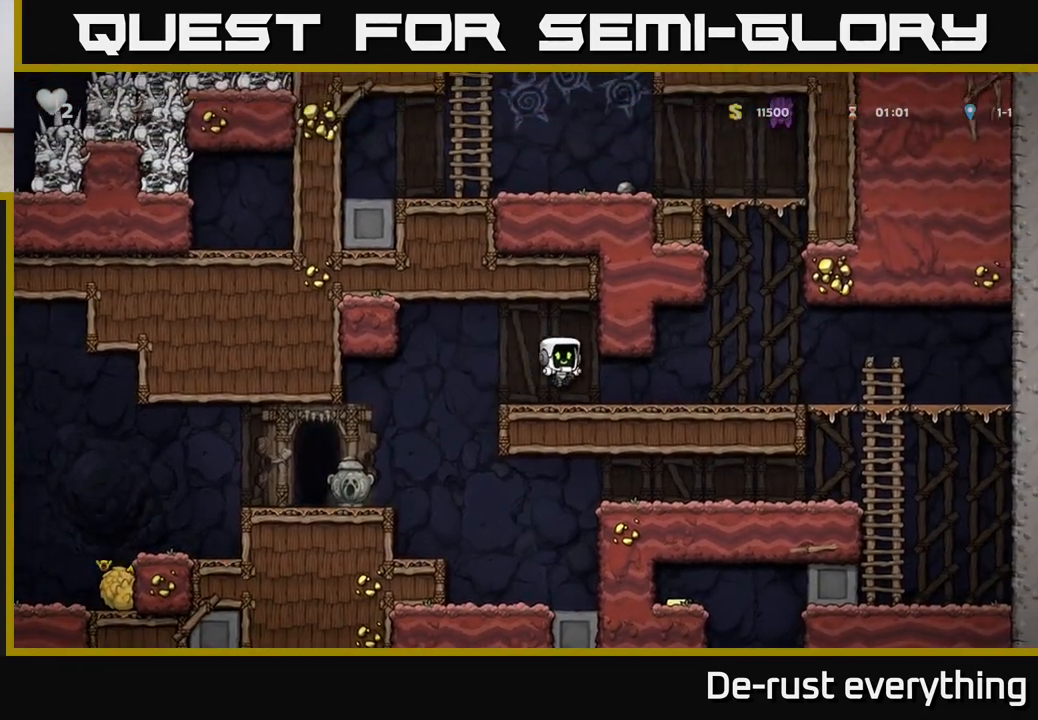
{"buttons": ["DPAD_RIGHT"], "left_stick": "center", "right_stick": "center", "events": []}
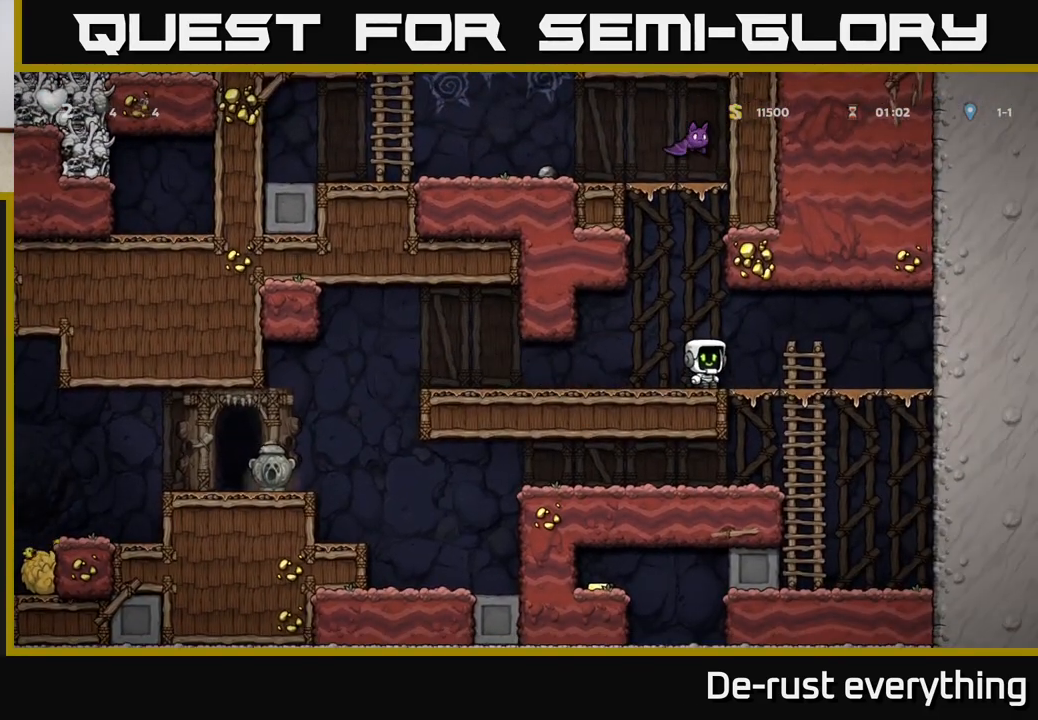
{"buttons": ["DPAD_LEFT"], "left_stick": "center", "right_stick": "center", "events": [[67, "DPAD_RIGHT", "up"], [200, "DPAD_LEFT", "down"]]}
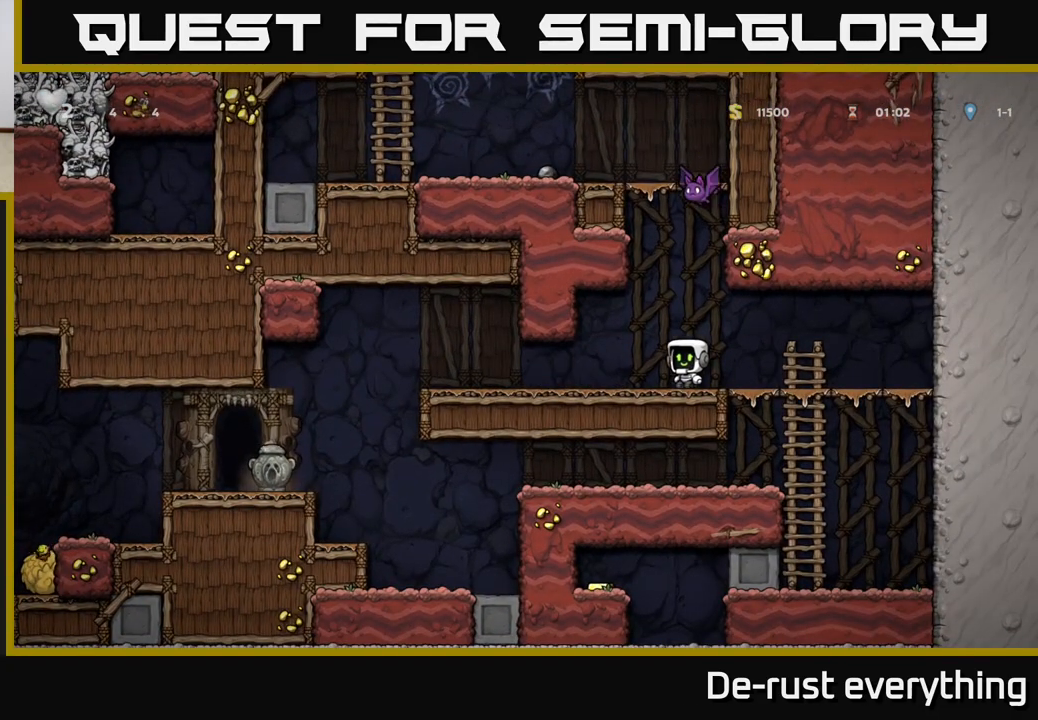
{"buttons": ["DPAD_LEFT"], "left_stick": "center", "right_stick": "center", "events": []}
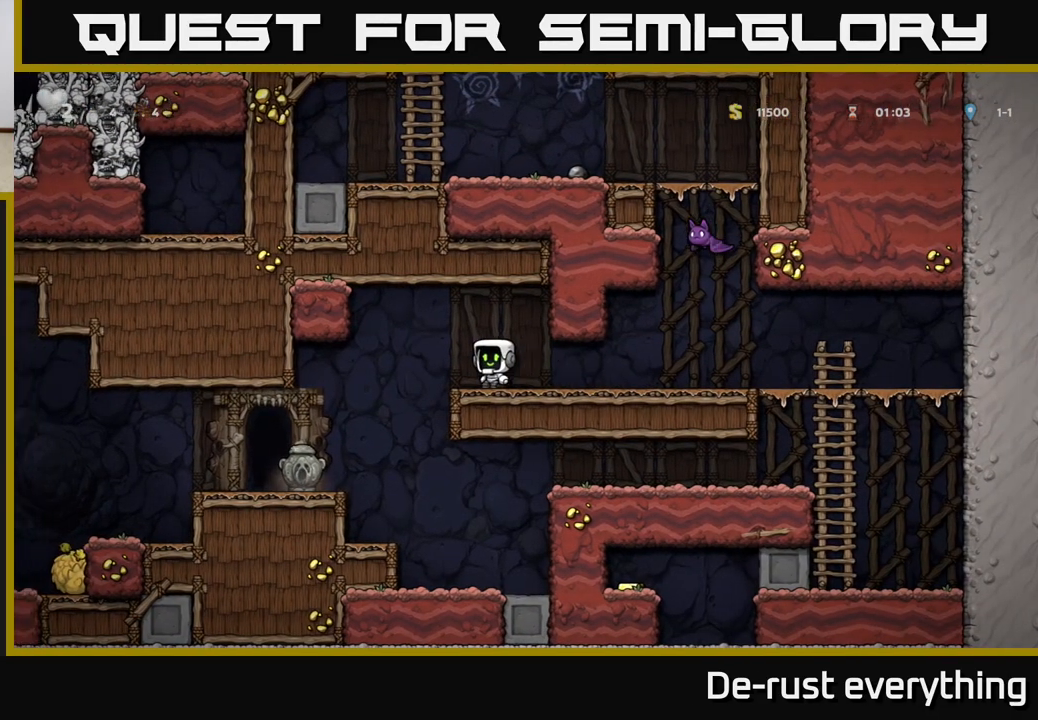
{"buttons": [], "left_stick": "center", "right_stick": "center", "events": [[117, "X", "down"], [200, "X", "up"], [333, "DPAD_LEFT", "up"]]}
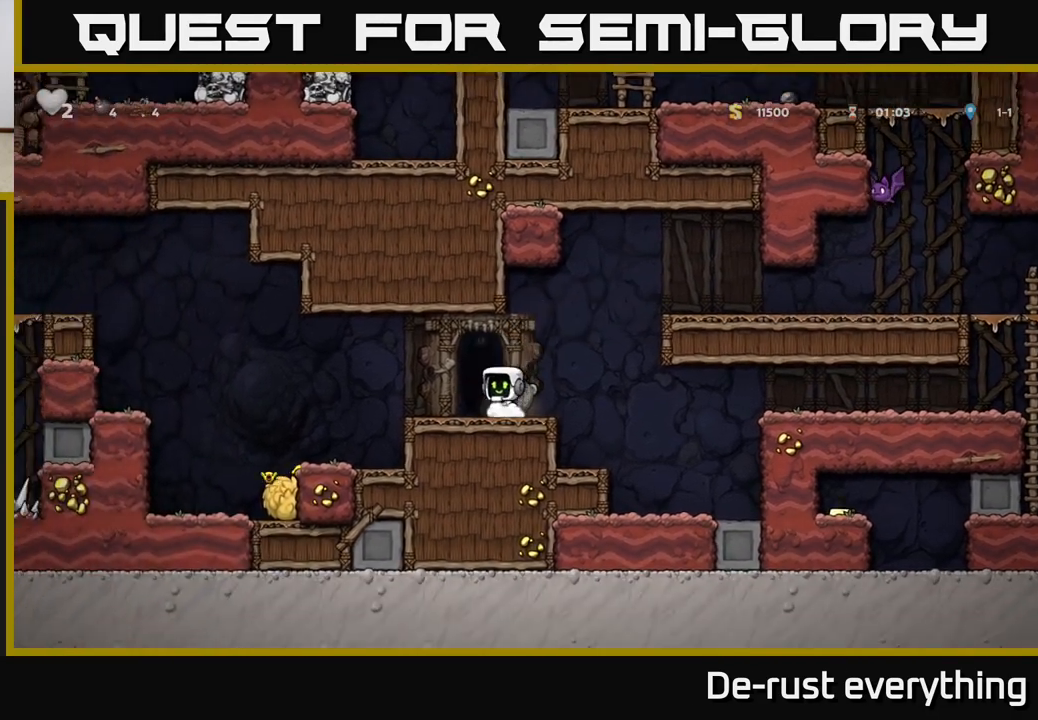
{"buttons": [], "left_stick": "center", "right_stick": "center", "events": [[267, "X", "down"], [350, "X", "up"]]}
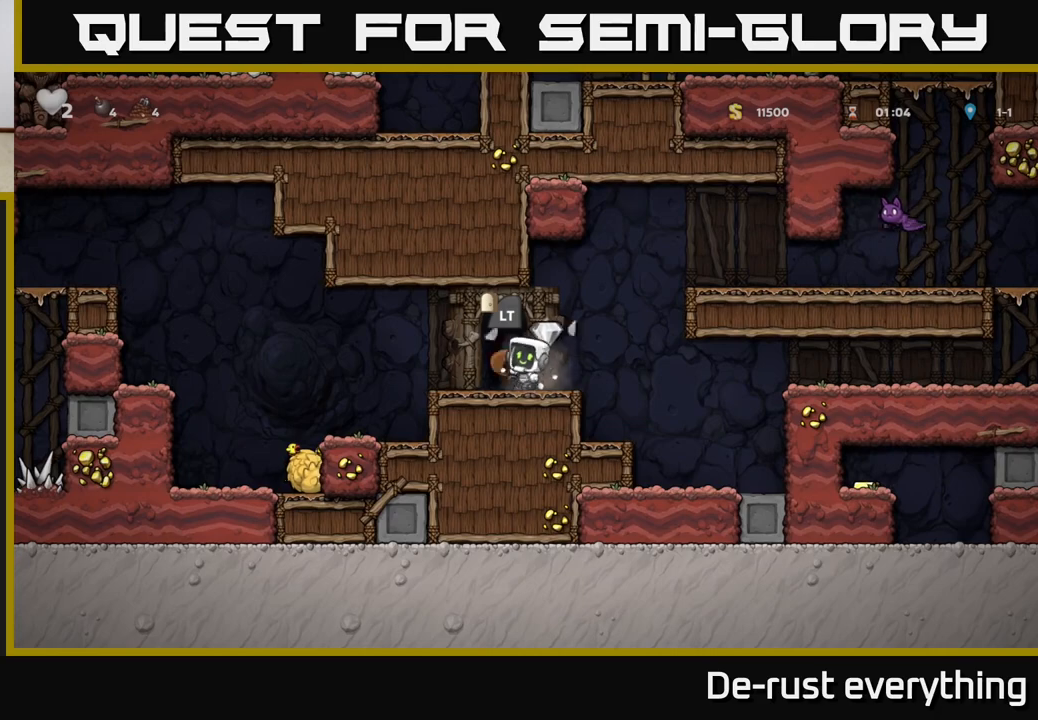
{"buttons": ["DPAD_LEFT"], "left_stick": "center", "right_stick": "center", "events": [[167, "DPAD_RIGHT", "down"], [283, "DPAD_RIGHT", "up"], [317, "DPAD_LEFT", "down"]]}
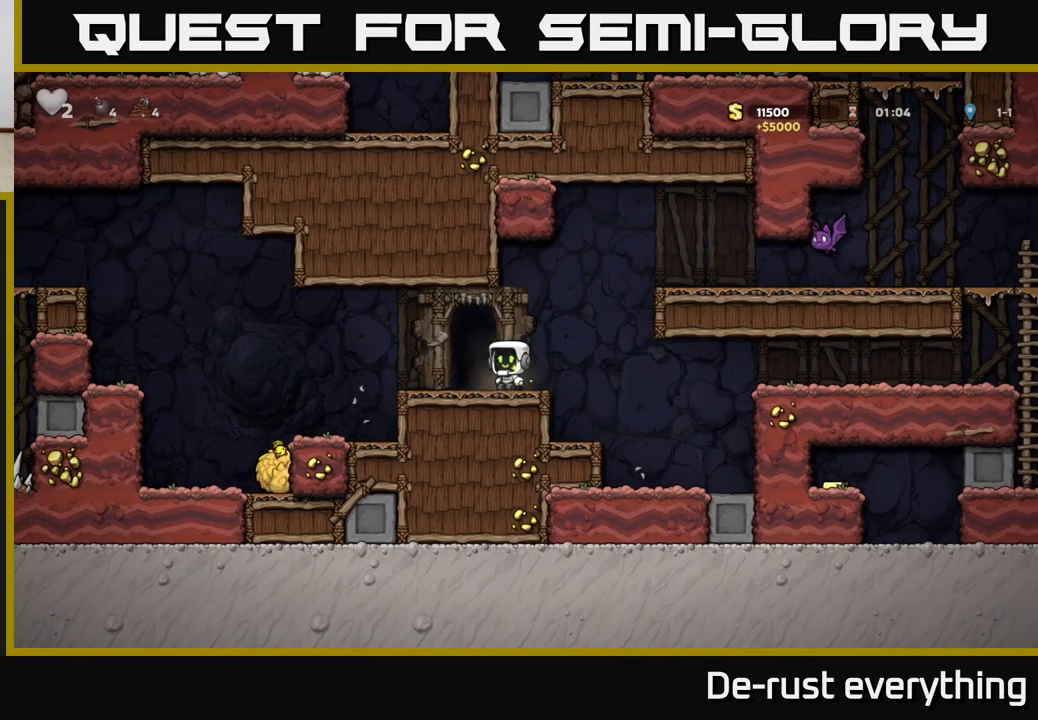
{"buttons": [], "left_stick": "center", "right_stick": "center", "events": [[33, "DPAD_LEFT", "up"], [67, "L2", "down"], [167, "L2", "up"]]}
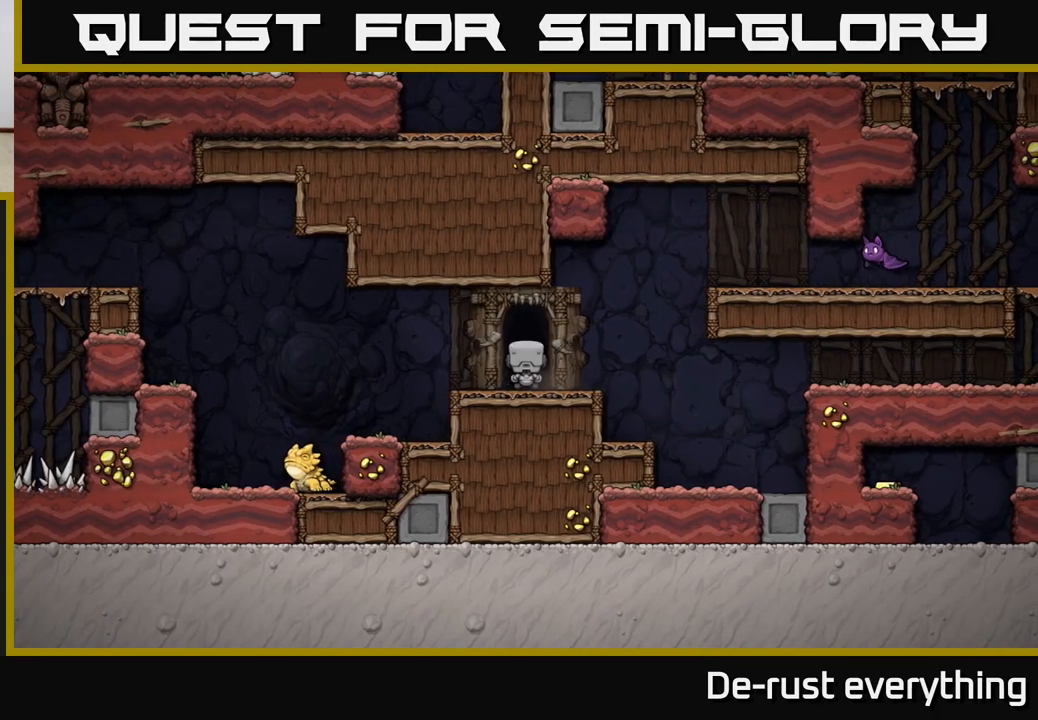
{"buttons": [], "left_stick": "center", "right_stick": "center", "events": []}
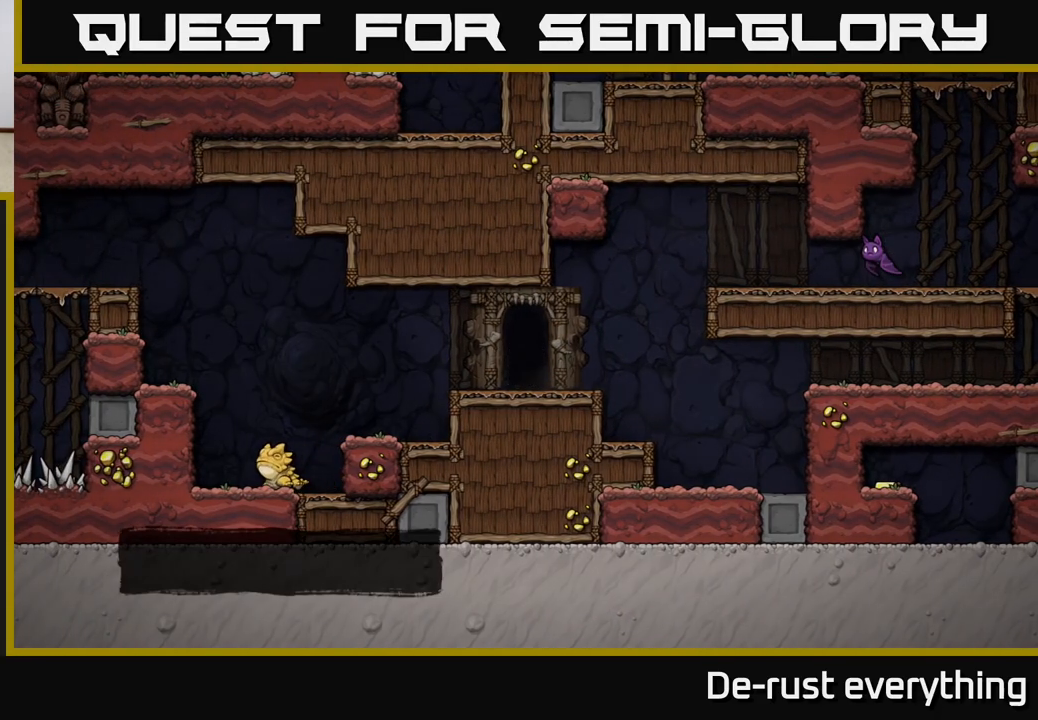
{"buttons": [], "left_stick": "center", "right_stick": "center", "events": []}
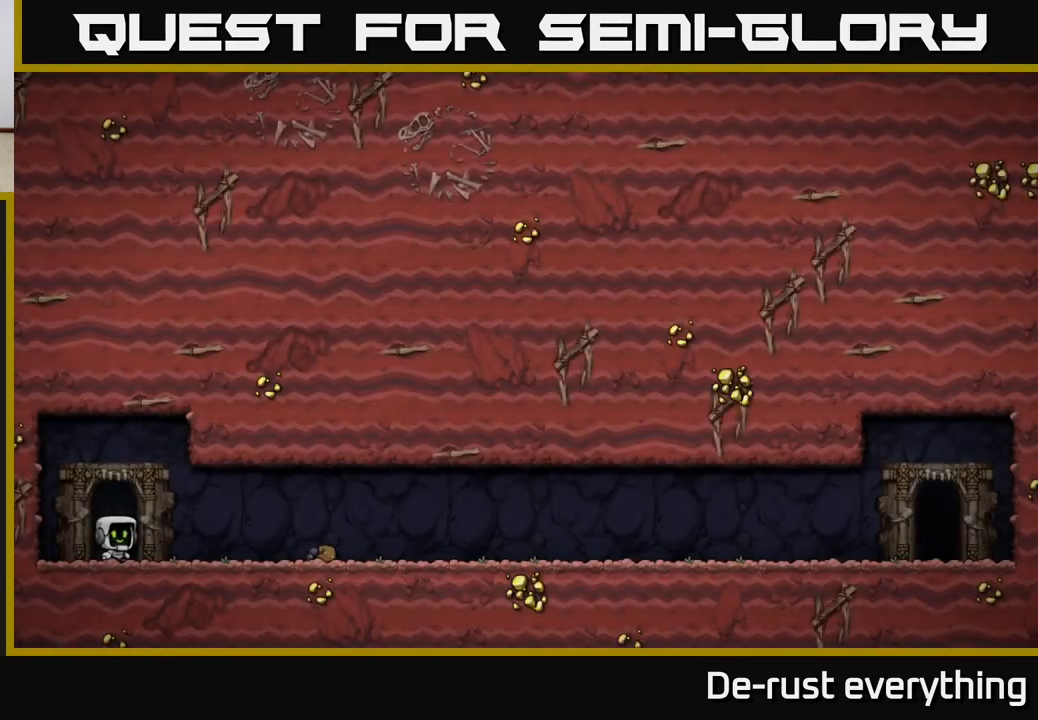
{"buttons": ["A"], "left_stick": "center", "right_stick": "center", "events": [[450, "A", "down"]]}
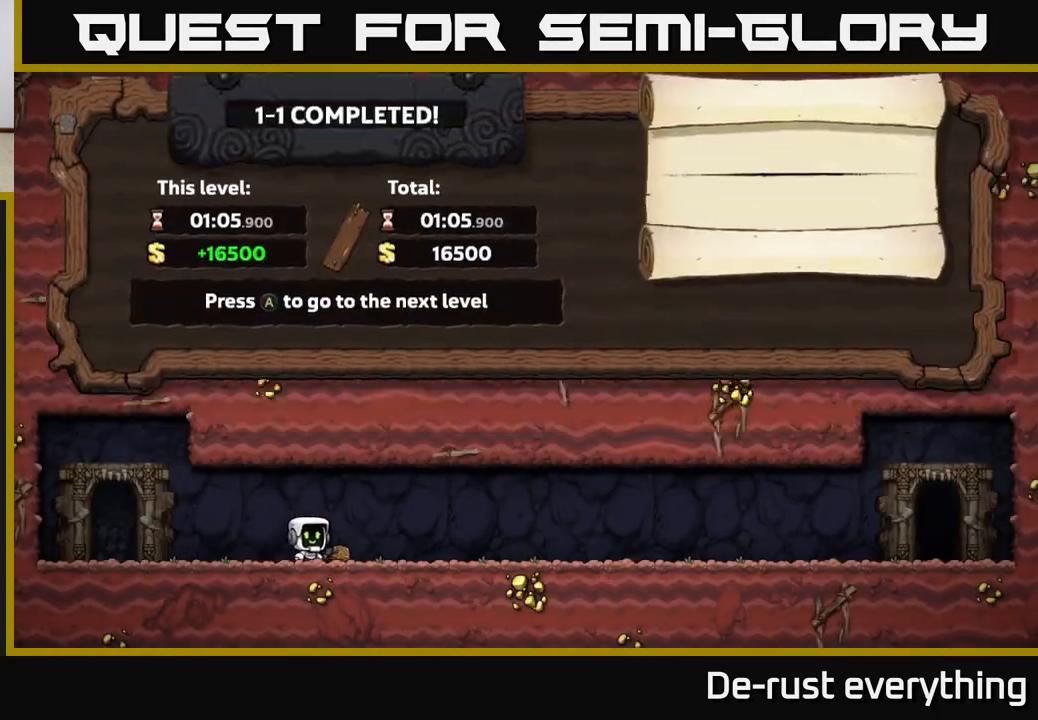
{"buttons": [], "left_stick": "center", "right_stick": "center", "events": [[117, "A", "up"]]}
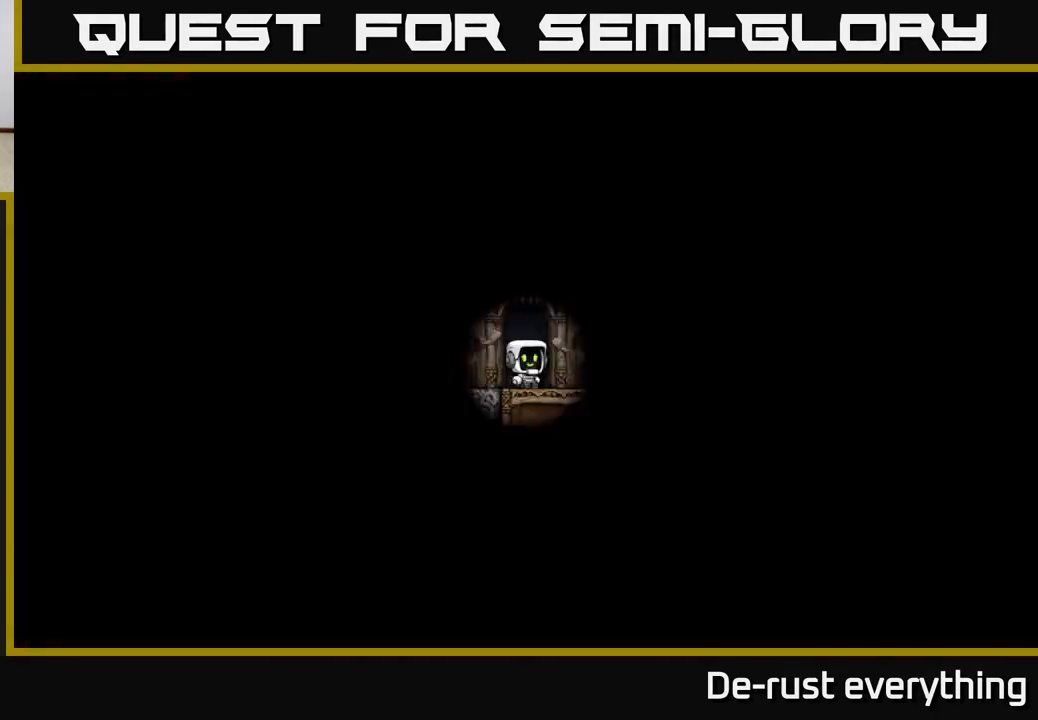
{"buttons": [], "left_stick": "center", "right_stick": "center", "events": []}
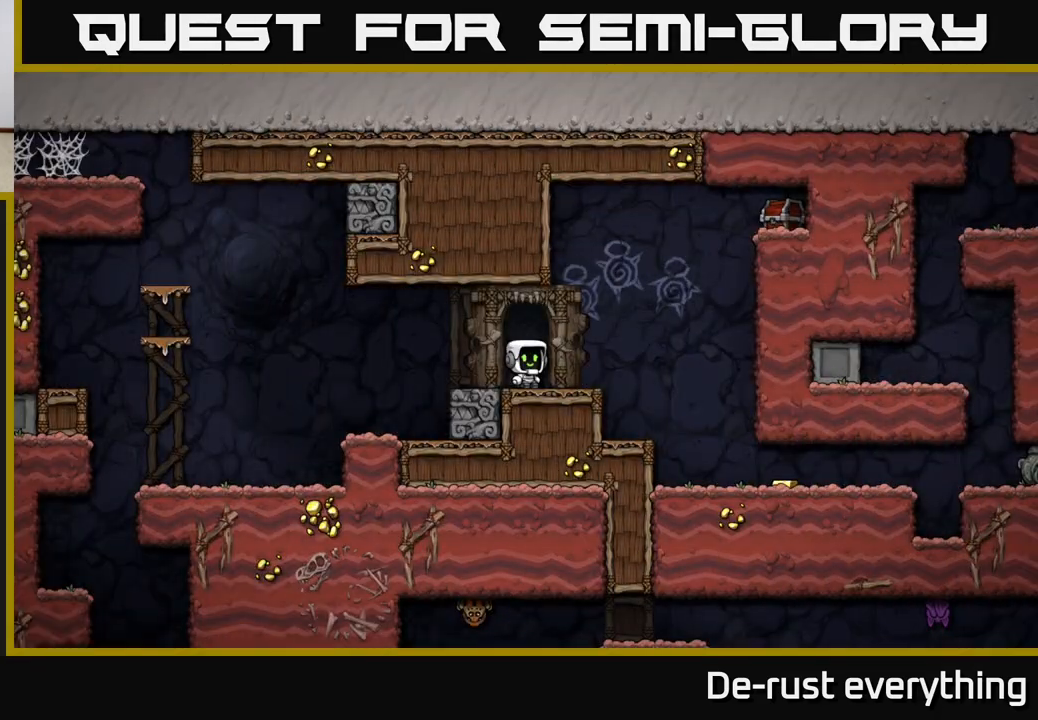
{"buttons": [], "left_stick": "center", "right_stick": "center", "events": []}
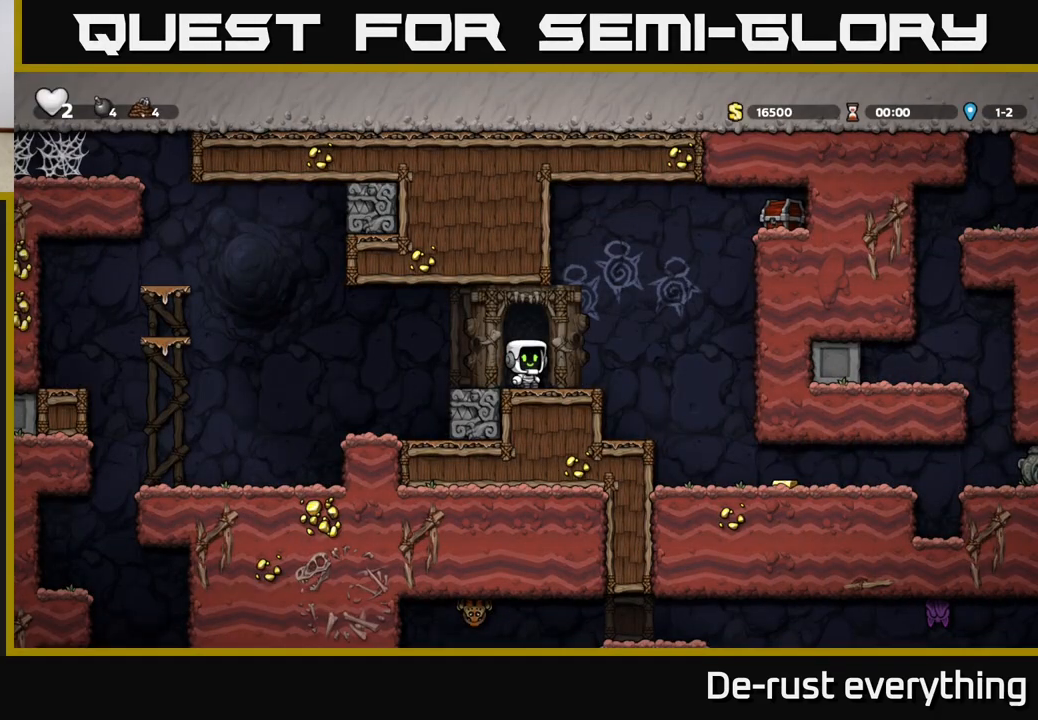
{"buttons": [], "left_stick": "center", "right_stick": "center", "events": []}
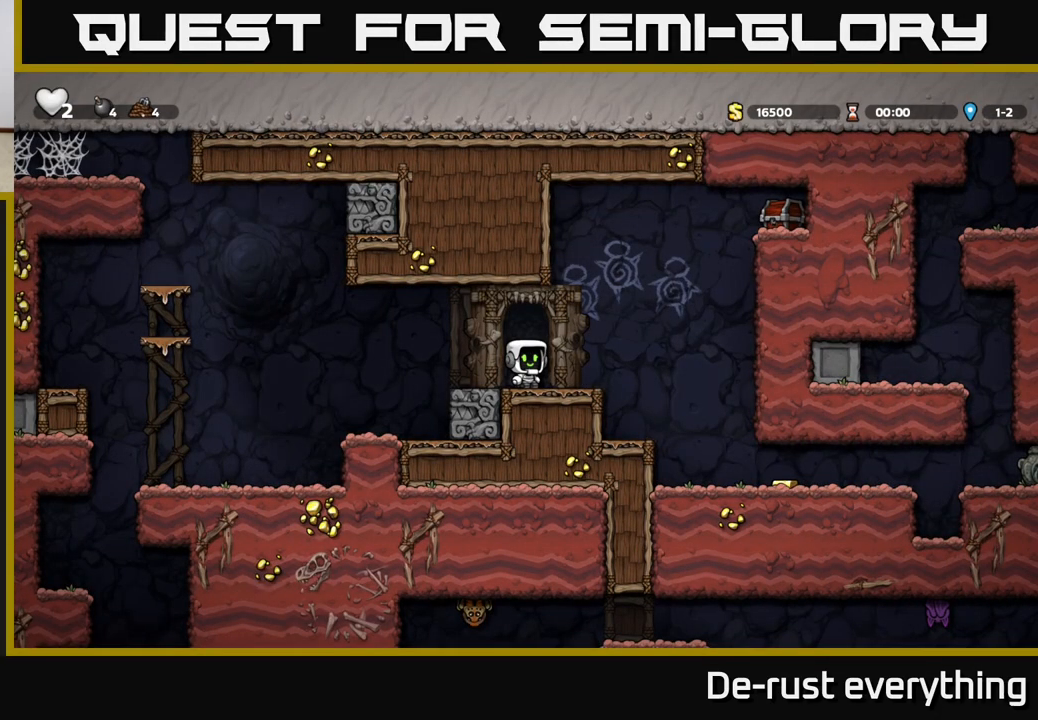
{"buttons": ["DPAD_RIGHT"], "left_stick": "center", "right_stick": "center", "events": [[33, "DPAD_LEFT", "down"], [250, "A", "down"], [383, "A", "up"], [417, "DPAD_LEFT", "up"], [450, "DPAD_RIGHT", "down"]]}
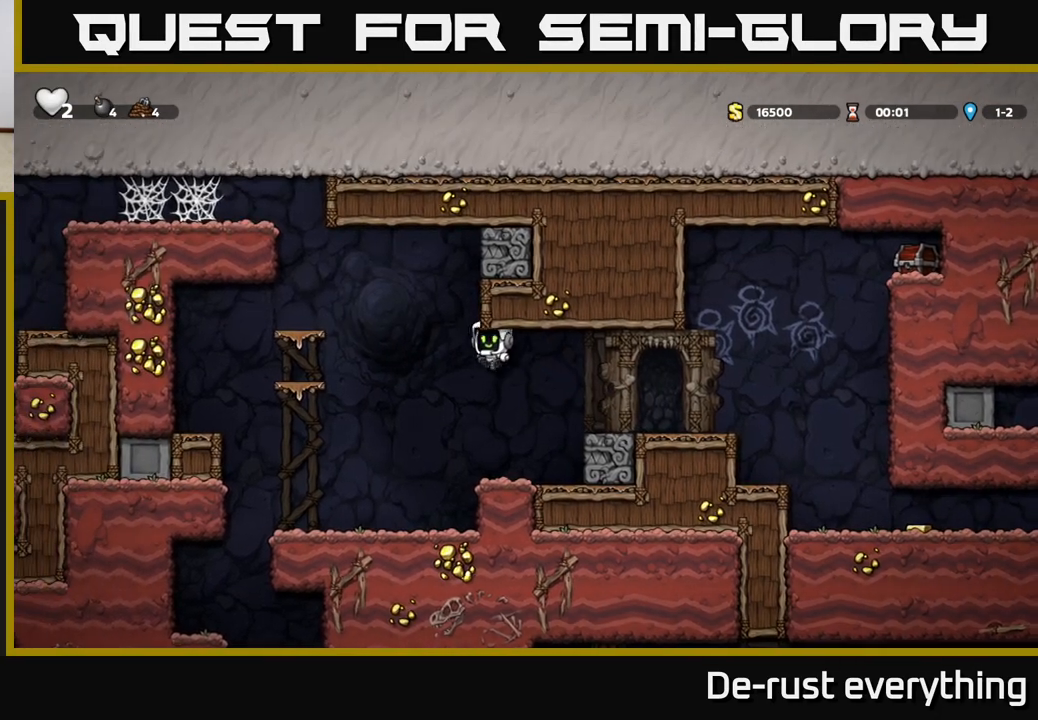
{"buttons": ["DPAD_LEFT"], "left_stick": "center", "right_stick": "center", "events": [[50, "X", "down"], [67, "DPAD_RIGHT", "up"], [117, "DPAD_LEFT", "down"], [167, "X", "up"]]}
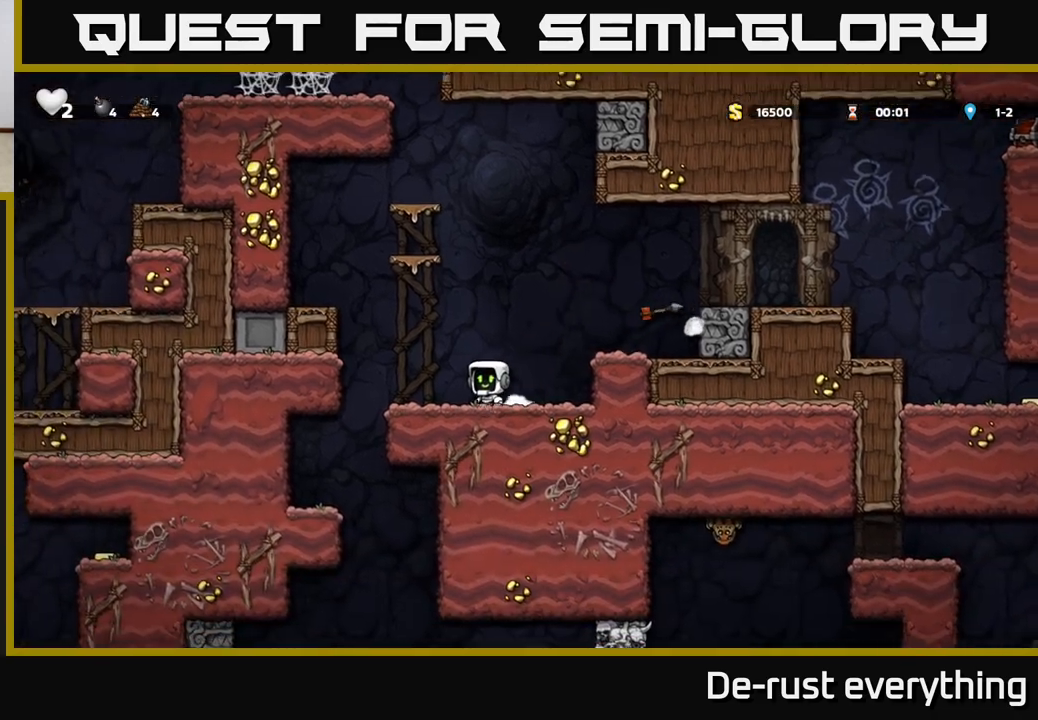
{"buttons": ["A", "DPAD_RIGHT"], "left_stick": "center", "right_stick": "center", "events": [[33, "DPAD_LEFT", "up"], [117, "DPAD_RIGHT", "down"], [233, "DPAD_RIGHT", "up"], [433, "DPAD_RIGHT", "down"], [467, "A", "down"]]}
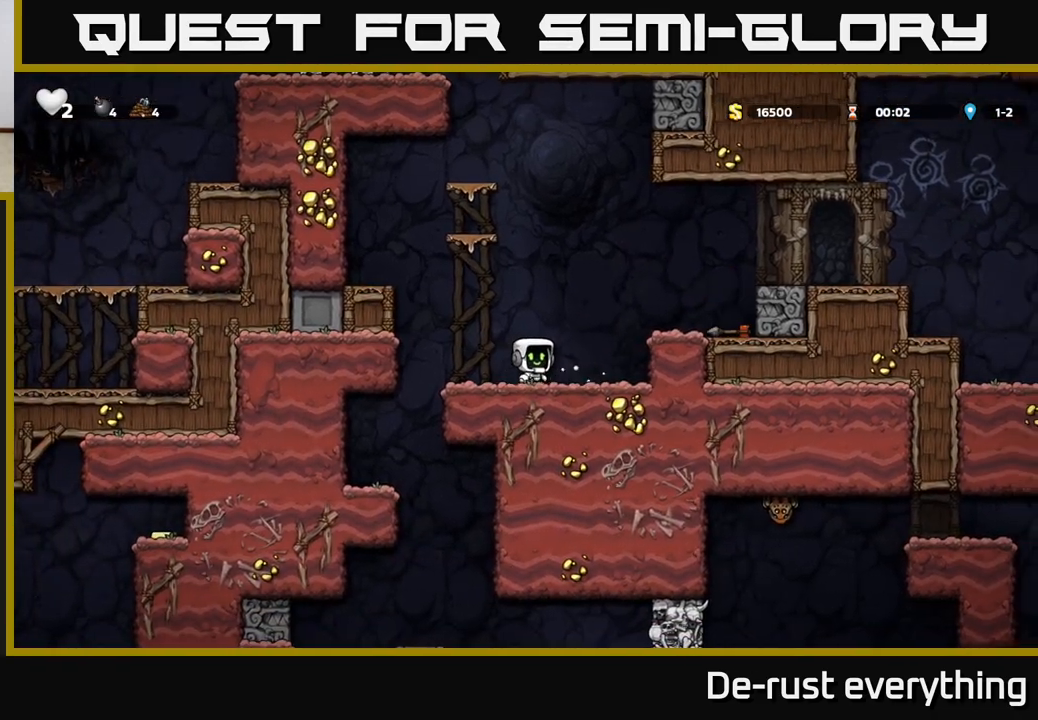
{"buttons": ["DPAD_DOWN"], "left_stick": "center", "right_stick": "center", "events": [[150, "A", "up"], [350, "DPAD_RIGHT", "up"], [450, "DPAD_DOWN", "down"]]}
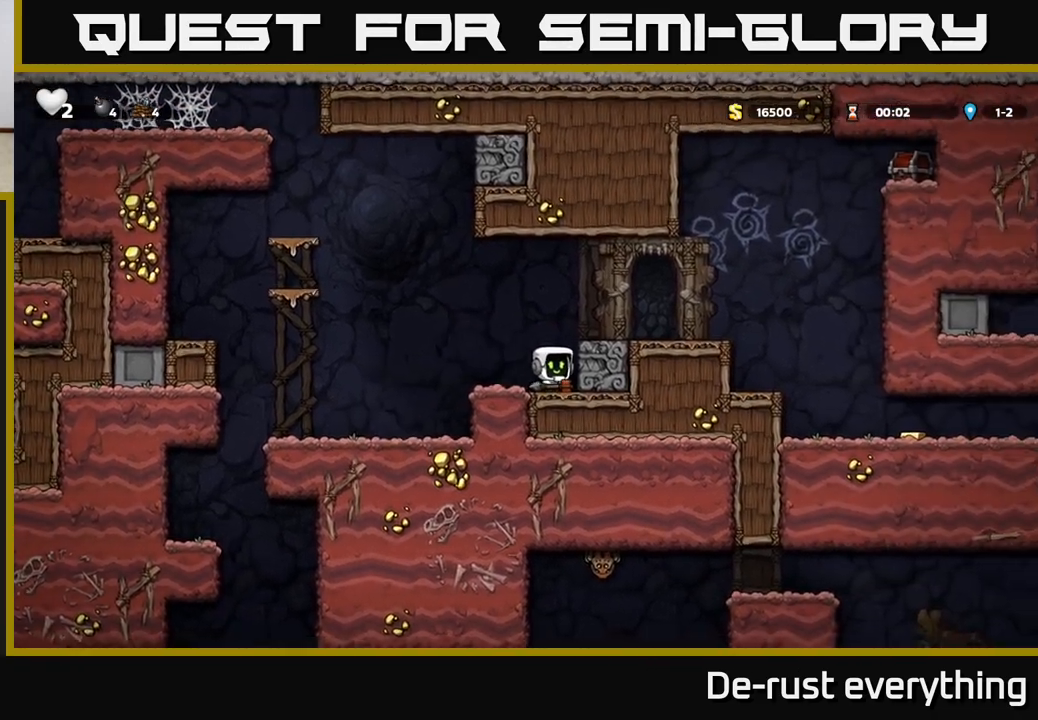
{"buttons": ["A", "X", "DPAD_UP"], "left_stick": "center", "right_stick": "center", "events": [[17, "X", "down"], [133, "DPAD_DOWN", "up"], [150, "X", "up"], [300, "DPAD_LEFT", "down"], [383, "DPAD_UP", "down"], [400, "A", "down"], [417, "DPAD_LEFT", "up"], [500, "X", "down"]]}
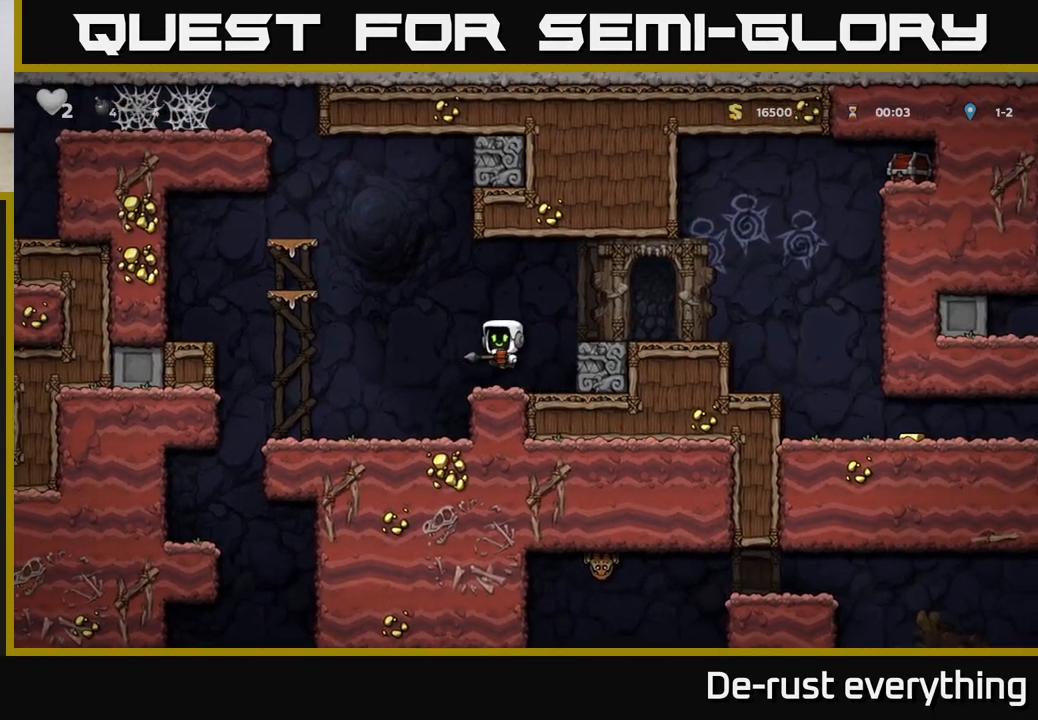
{"buttons": [], "left_stick": "center", "right_stick": "center", "events": [[117, "DPAD_RIGHT", "down"], [117, "DPAD_UP", "up"], [117, "X", "up"], [167, "A", "up"], [267, "DPAD_RIGHT", "up"]]}
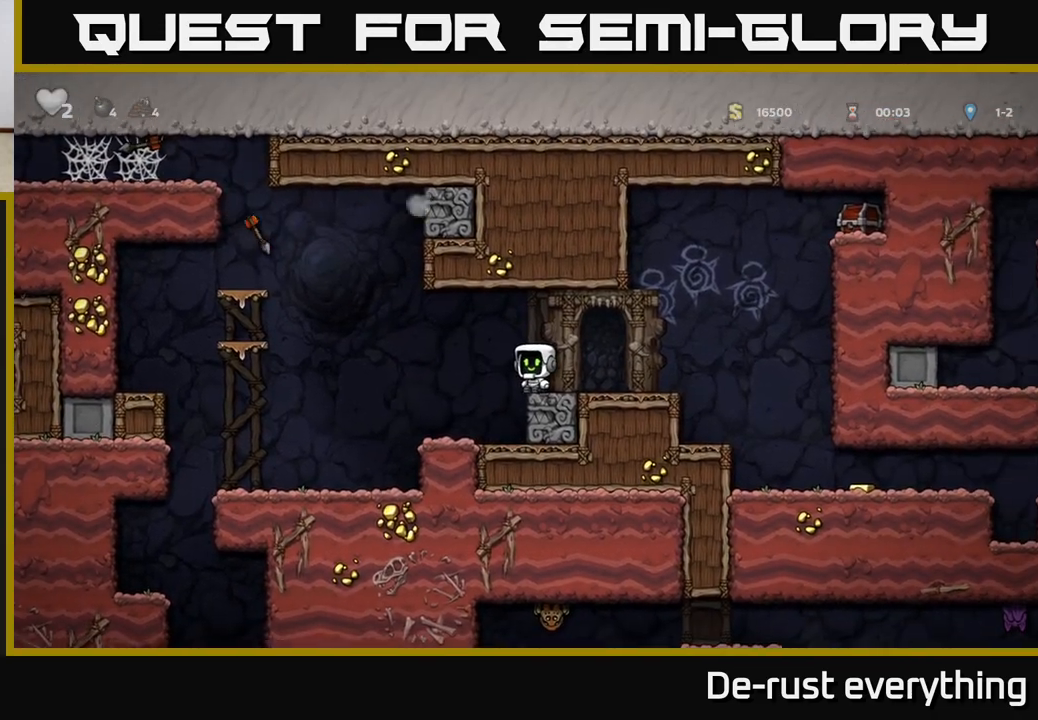
{"buttons": [], "left_stick": "center", "right_stick": "center", "events": [[200, "A", "down"], [233, "DPAD_RIGHT", "down"], [350, "A", "up"], [450, "DPAD_RIGHT", "up"]]}
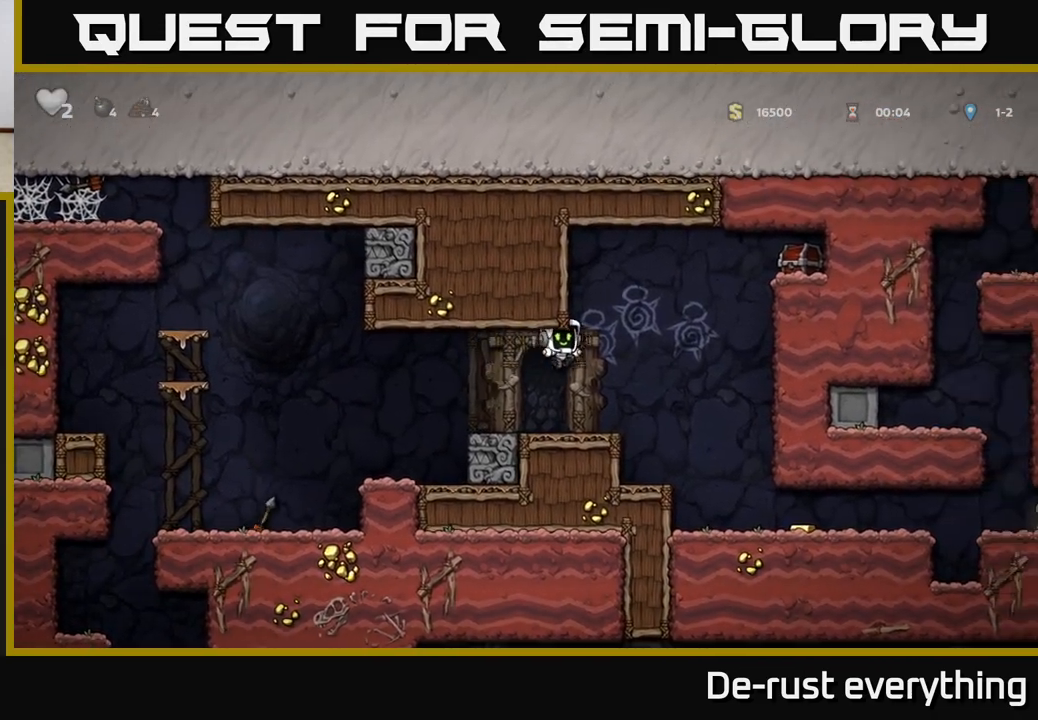
{"buttons": ["DPAD_RIGHT"], "left_stick": "center", "right_stick": "center", "events": [[350, "DPAD_RIGHT", "down"], [367, "A", "down"], [417, "A", "up"]]}